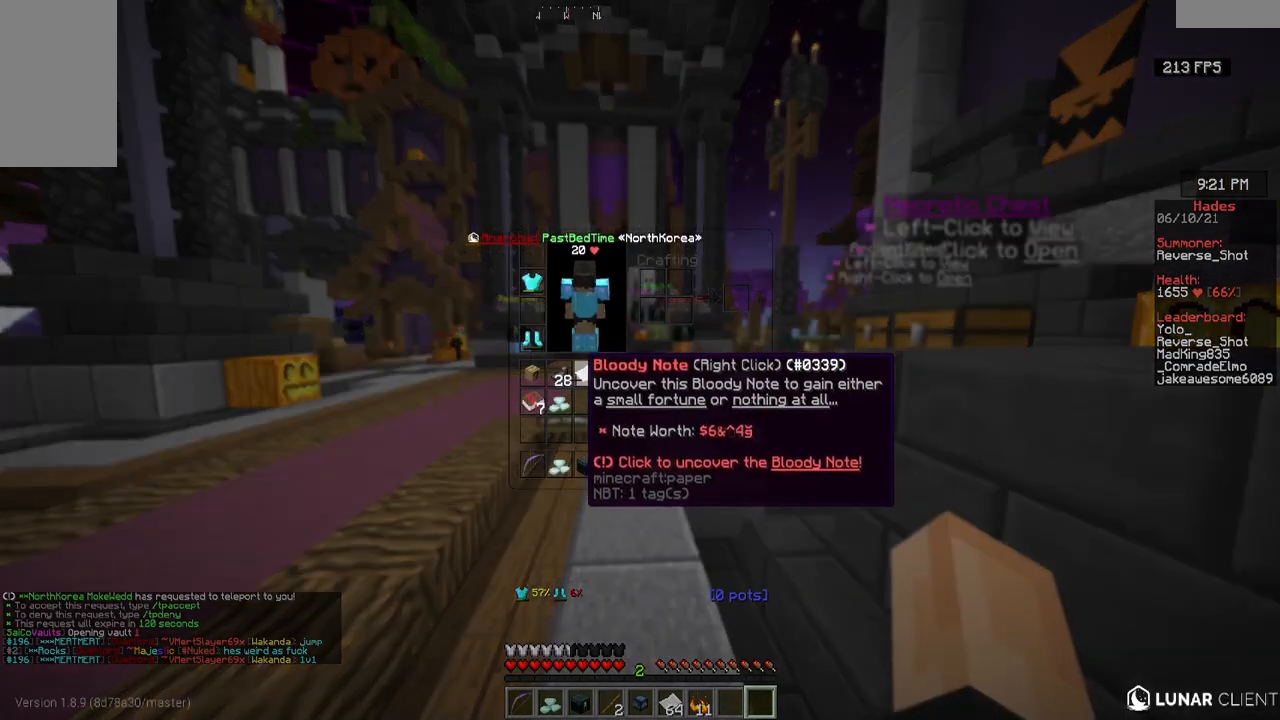
Gameplay with keyboard and mouse; each line is a JSON object with the keys and mouse buttons held at the frame after it. "events" lists presses ("down") and releases ("up") of "a", "d", "s", "w", "mouse_left" and "mouse_right" between this image and that frame as [ms after this image, input, new state], when the widget could be followed in between. "mouse_left", "mouse_right" = the "left", "right" buttons of the "mouse" list. No other keys are recorded. Fast repeated clicks can show as one long hold. Mouse movement is not recorded.
{"keys": ["w"], "mouse": [], "events": [[450, "w", "down"]]}
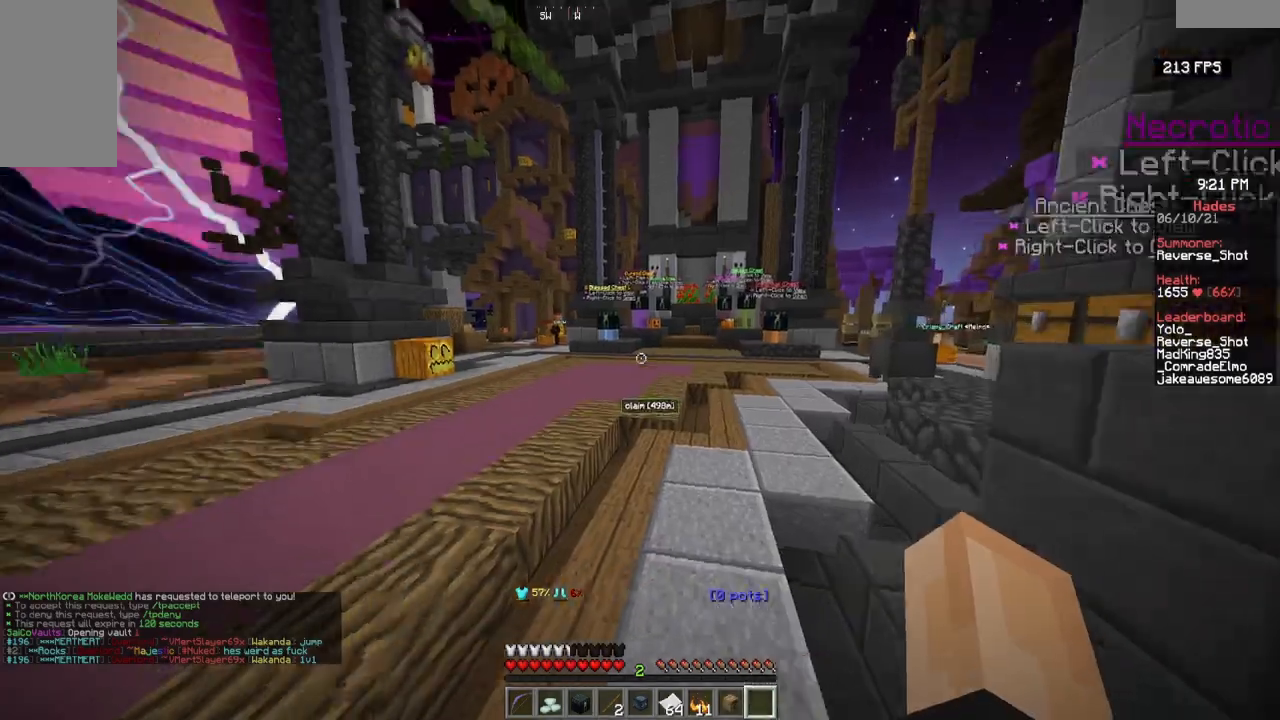
{"keys": ["w"], "mouse": [], "events": []}
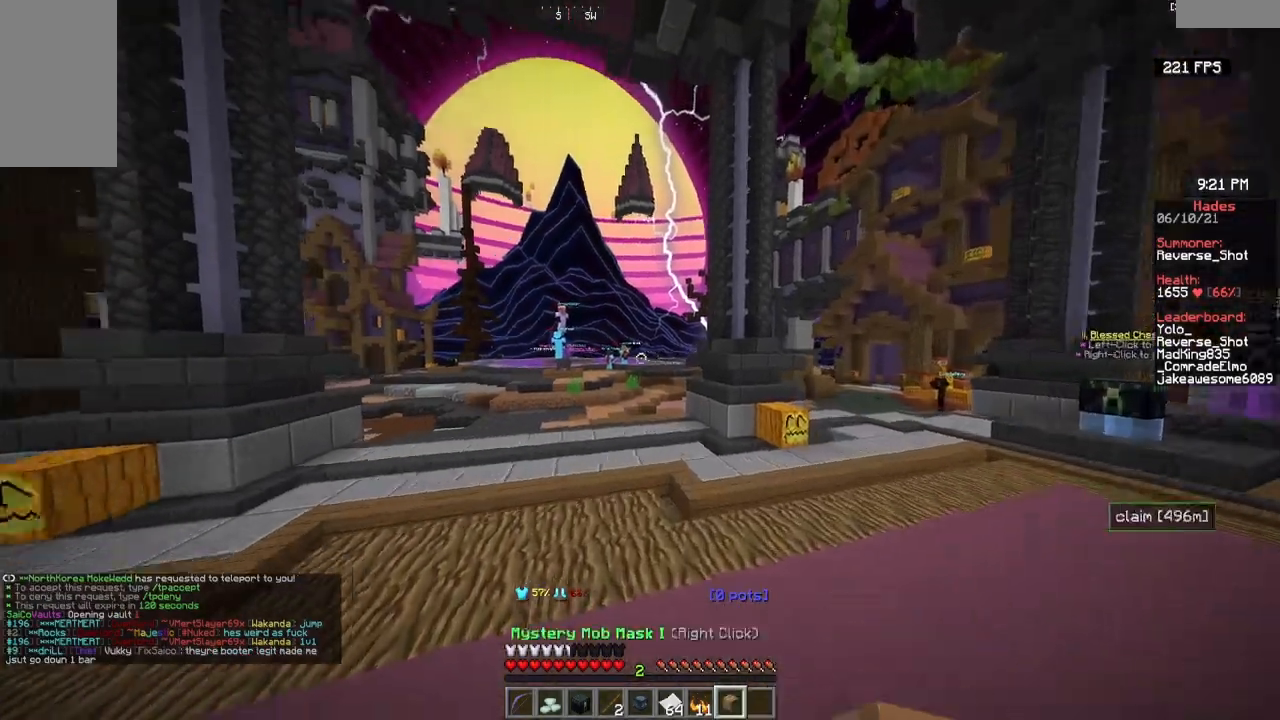
{"keys": ["w"], "mouse": ["left"], "events": [[400, "mouse_left", "down"]]}
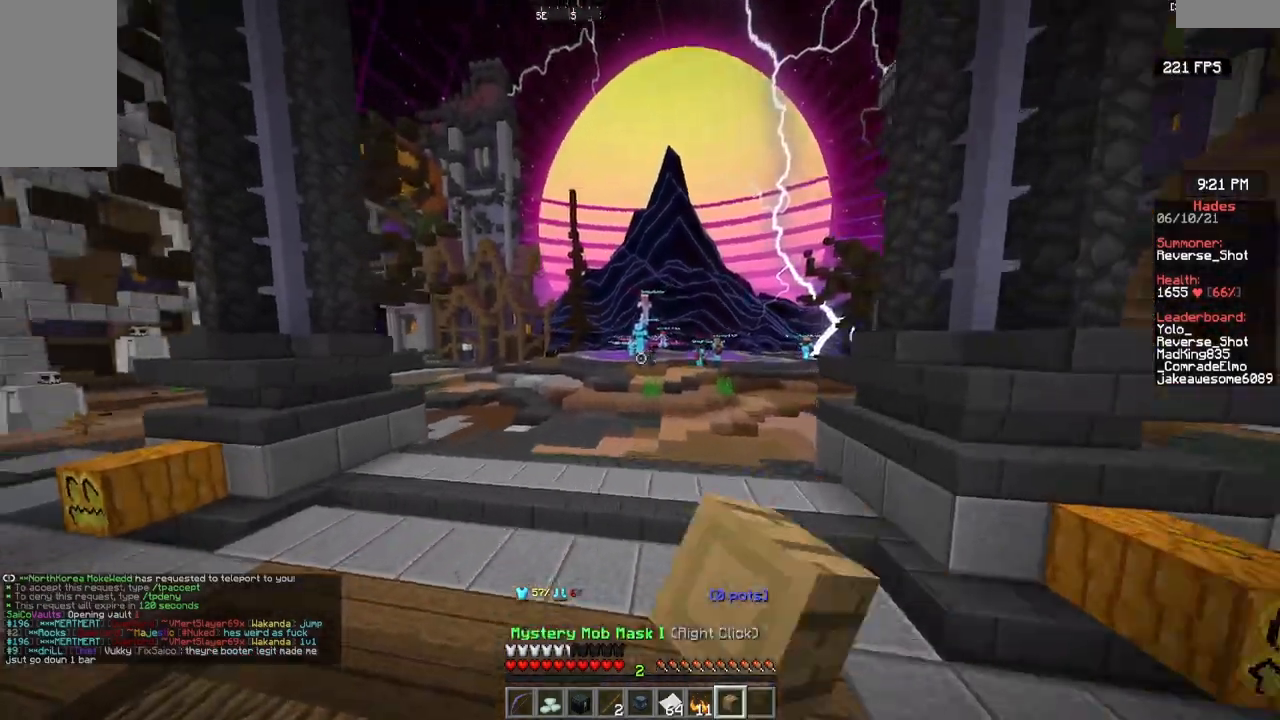
{"keys": ["w"], "mouse": [], "events": [[33, "mouse_left", "up"], [33, "mouse_right", "down"], [233, "mouse_right", "up"], [367, "mouse_right", "down"], [483, "mouse_right", "up"]]}
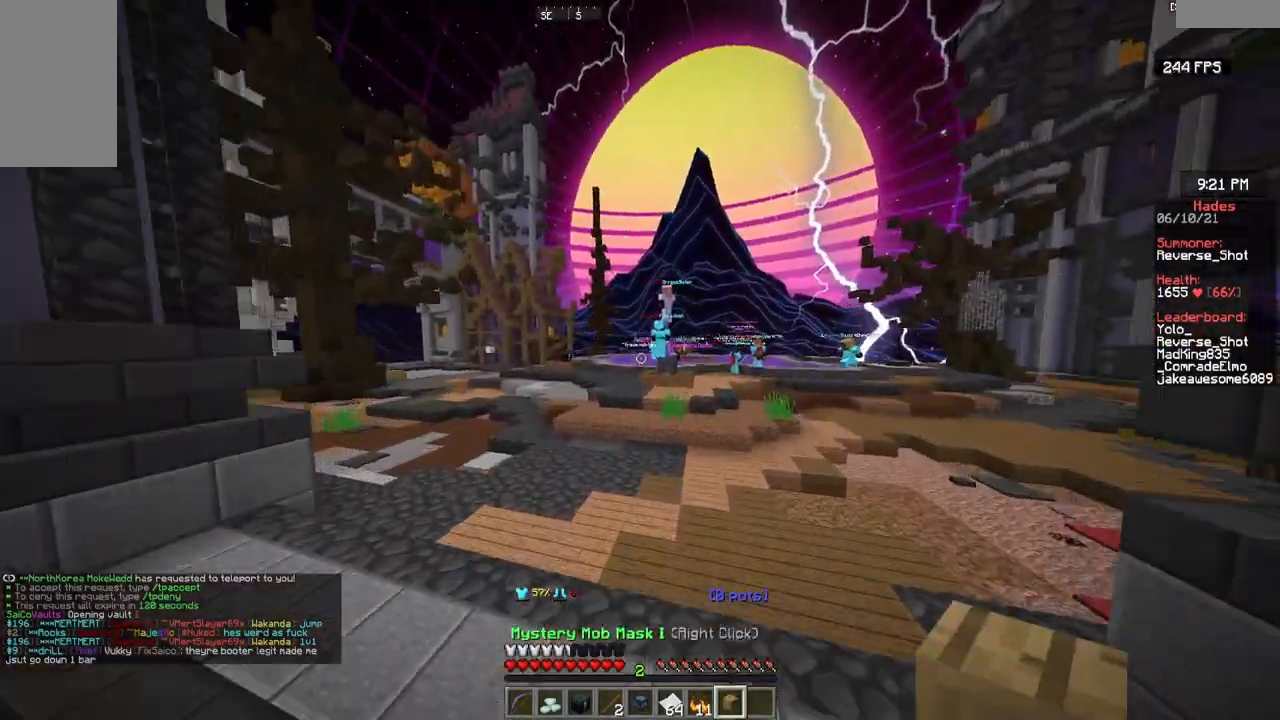
{"keys": ["w"], "mouse": [], "events": []}
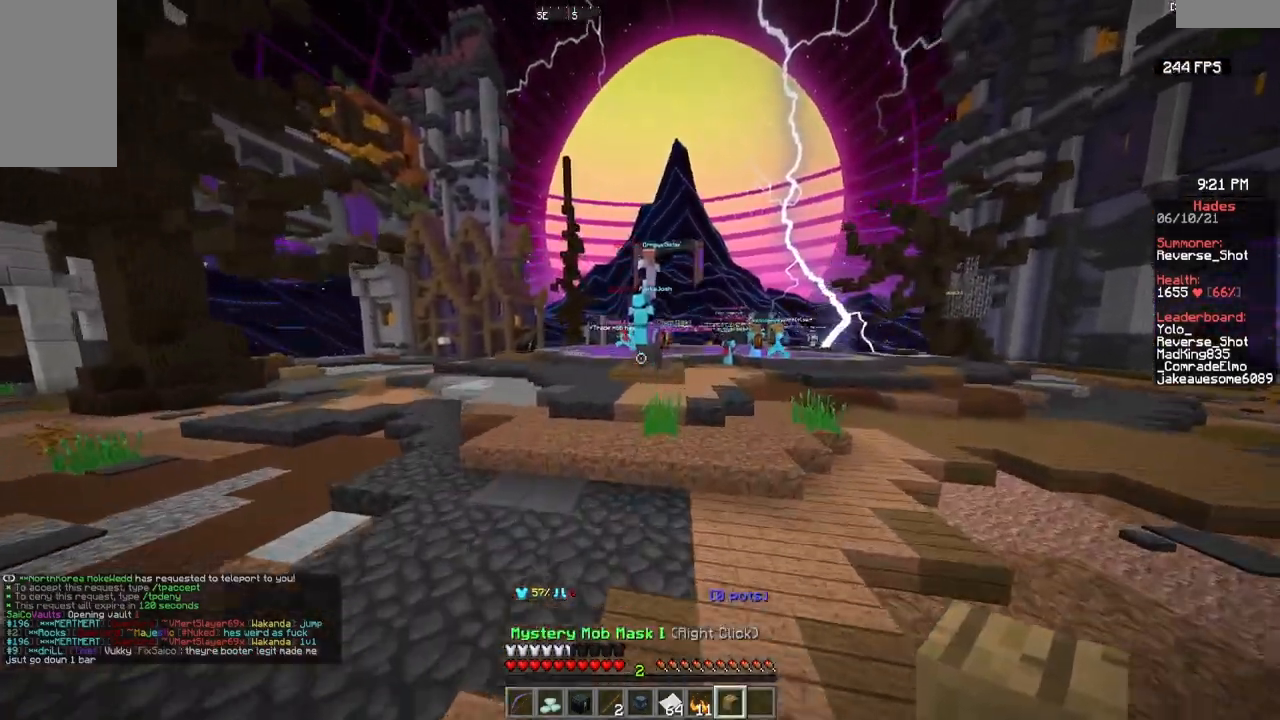
{"keys": [], "mouse": [], "events": [[233, "w", "up"]]}
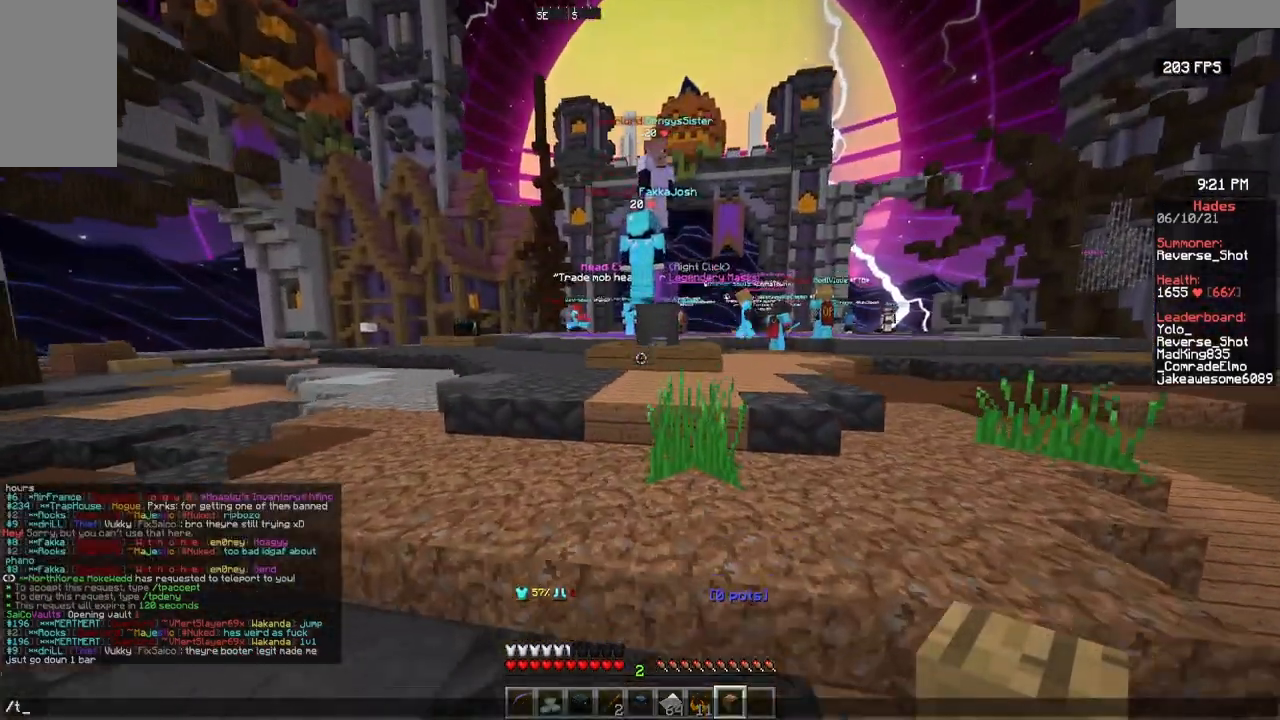
{"keys": [], "mouse": [], "events": [[433, "s", "down"], [500, "s", "up"]]}
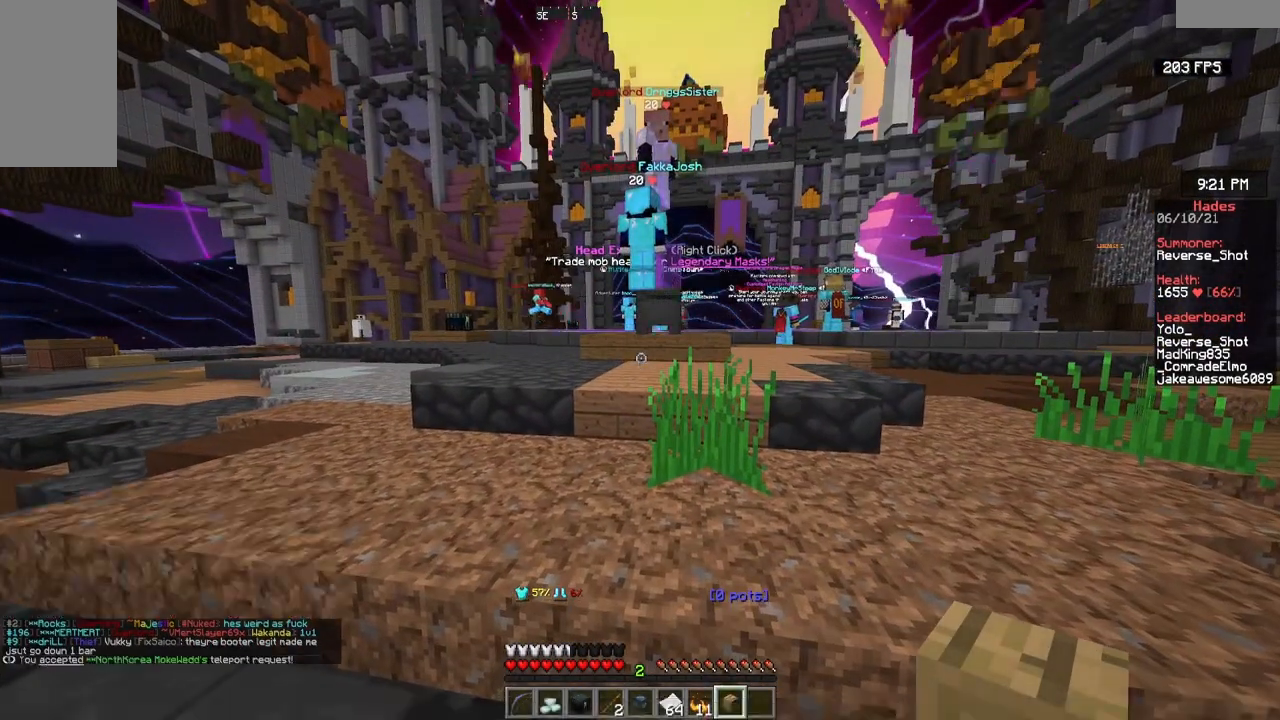
{"keys": ["w"], "mouse": [], "events": [[17, "w", "down"]]}
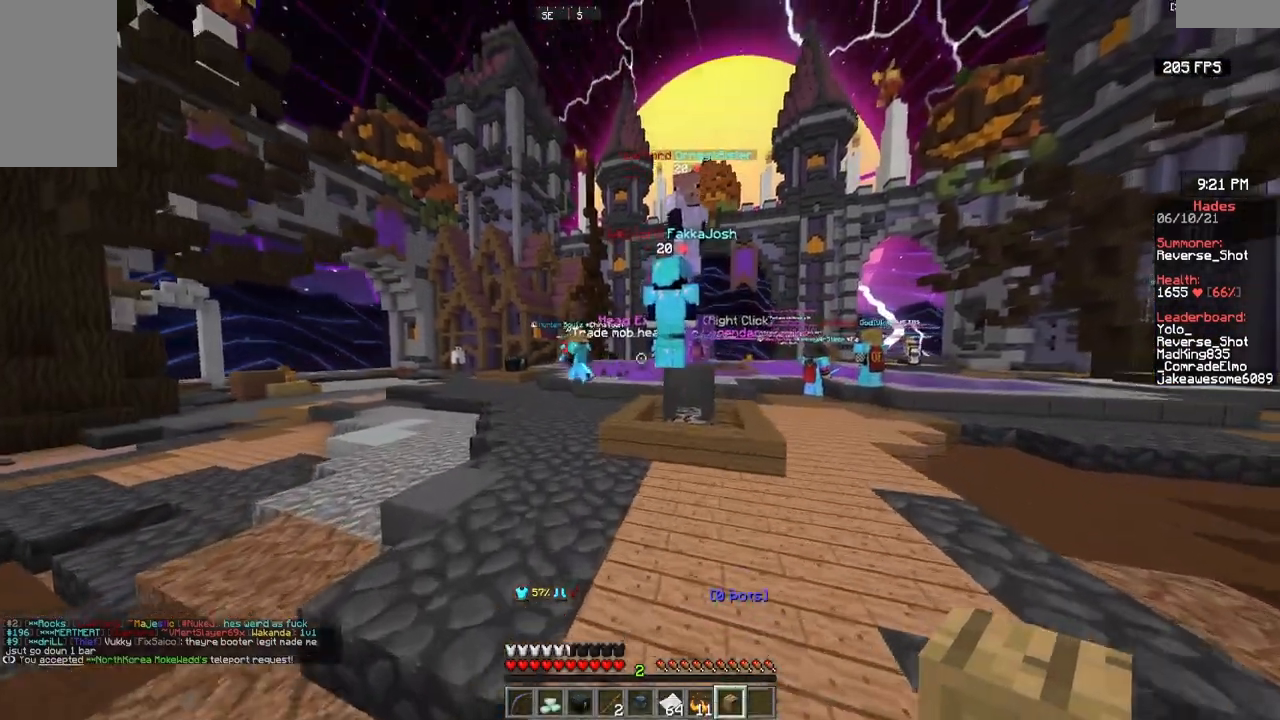
{"keys": [], "mouse": [], "events": [[317, "w", "up"], [417, "mouse_right", "down"], [500, "mouse_right", "up"]]}
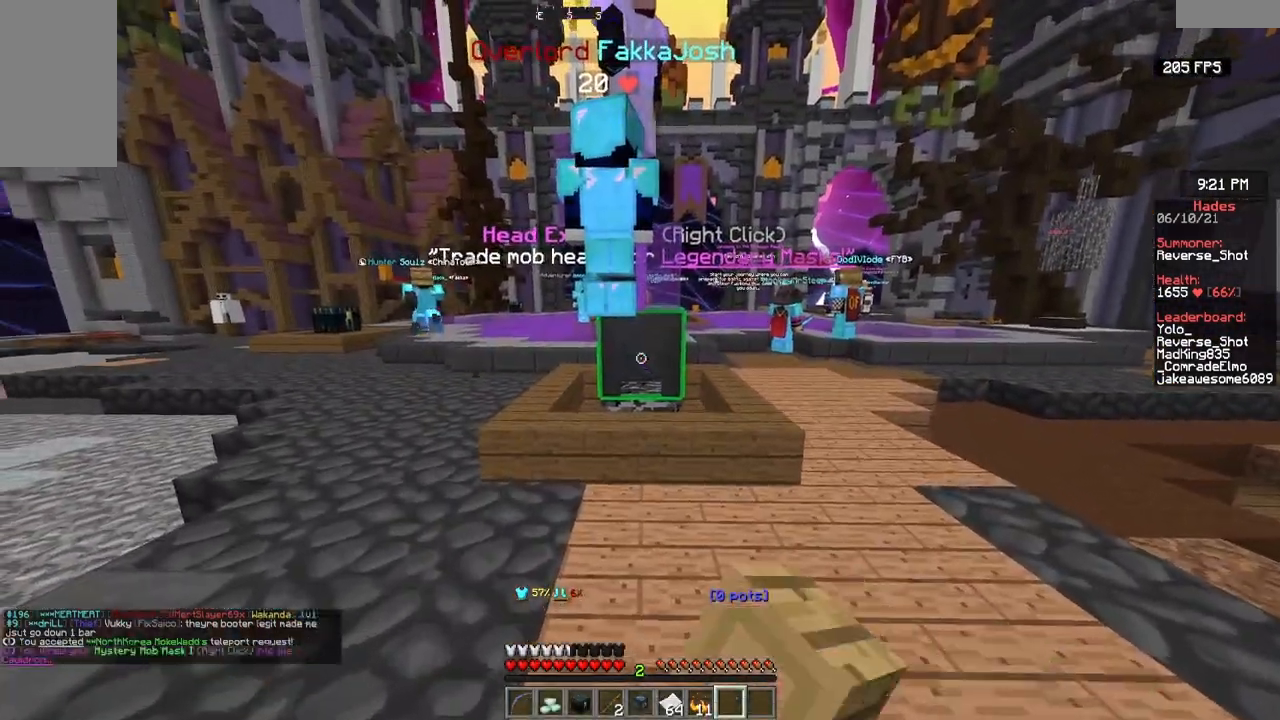
{"keys": ["w"], "mouse": [], "events": [[50, "w", "down"], [333, "mouse_left", "down"], [450, "mouse_left", "up"]]}
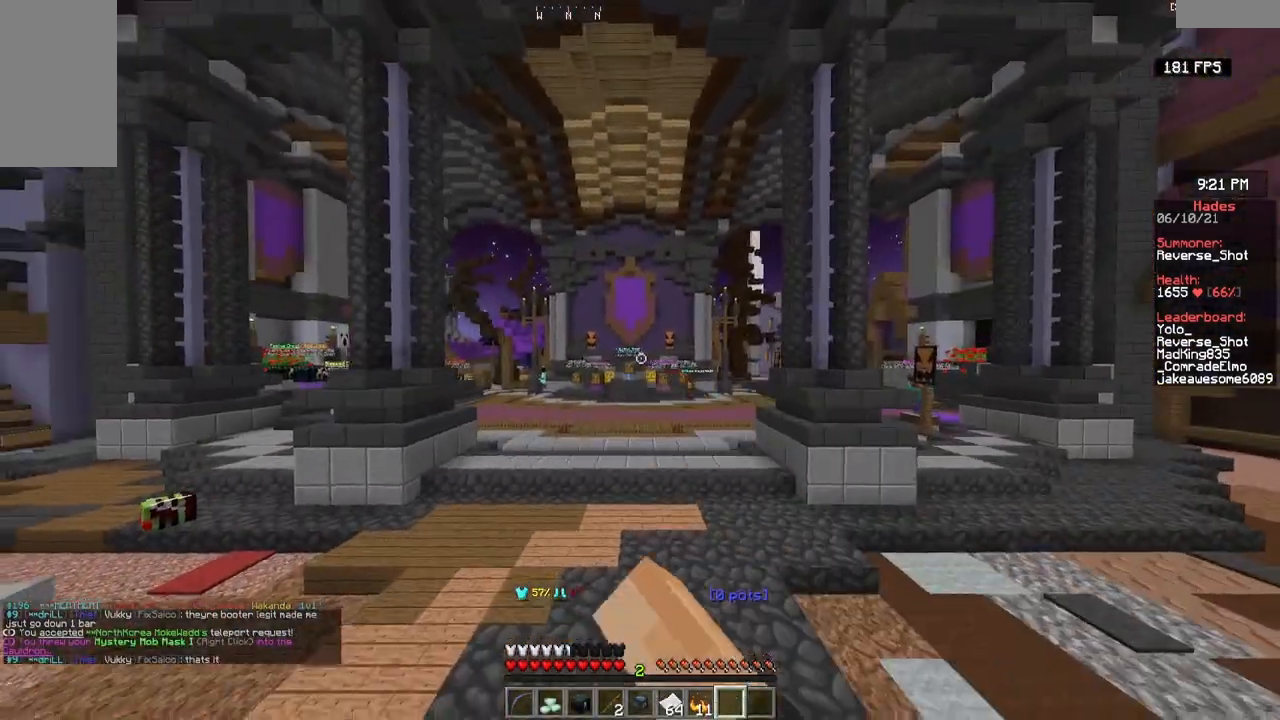
{"keys": ["w"], "mouse": [], "events": [[33, "mouse_left", "down"], [117, "mouse_left", "up"], [200, "mouse_left", "down"], [267, "mouse_left", "up"]]}
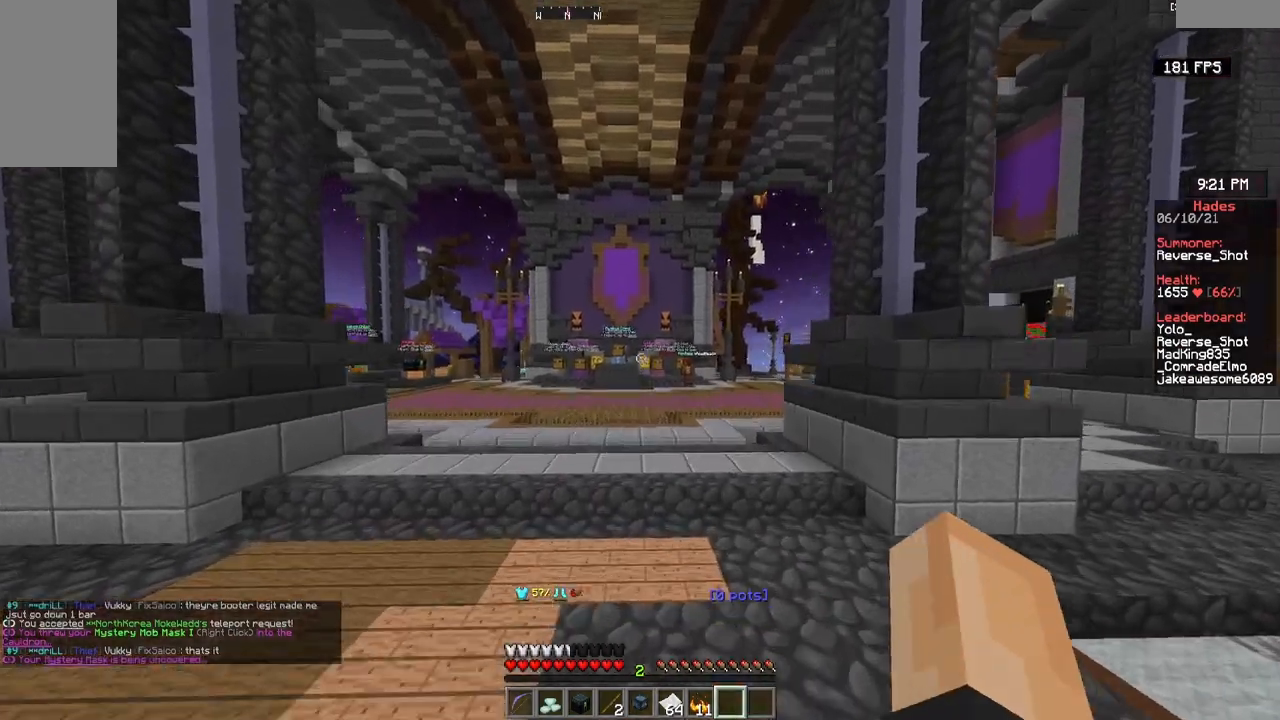
{"keys": ["w"], "mouse": [], "events": []}
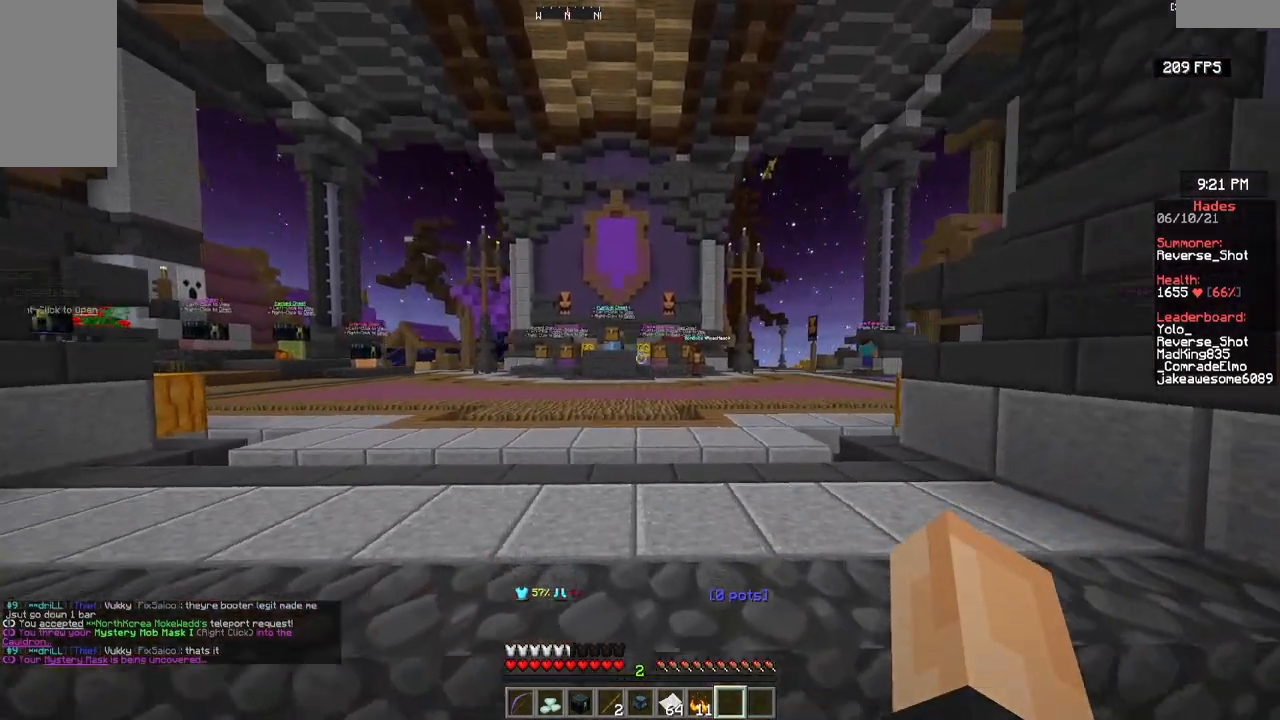
{"keys": ["w"], "mouse": [], "events": []}
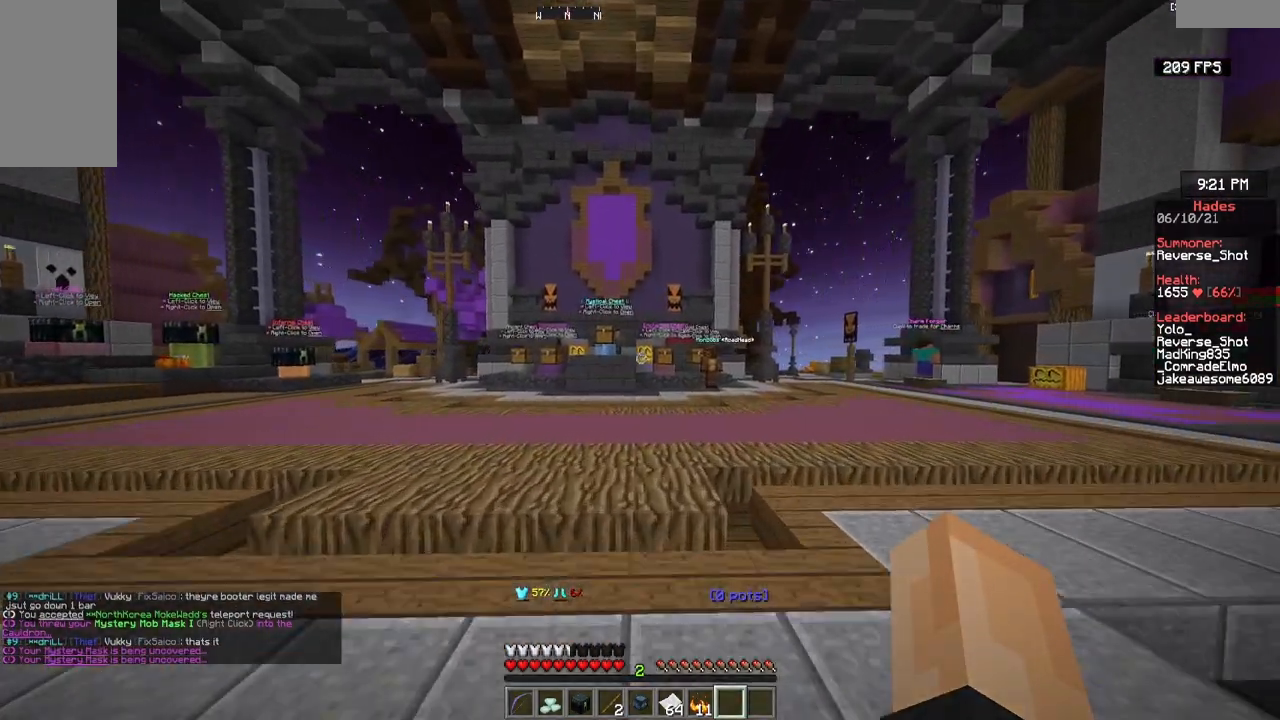
{"keys": [], "mouse": [], "events": [[200, "w", "up"]]}
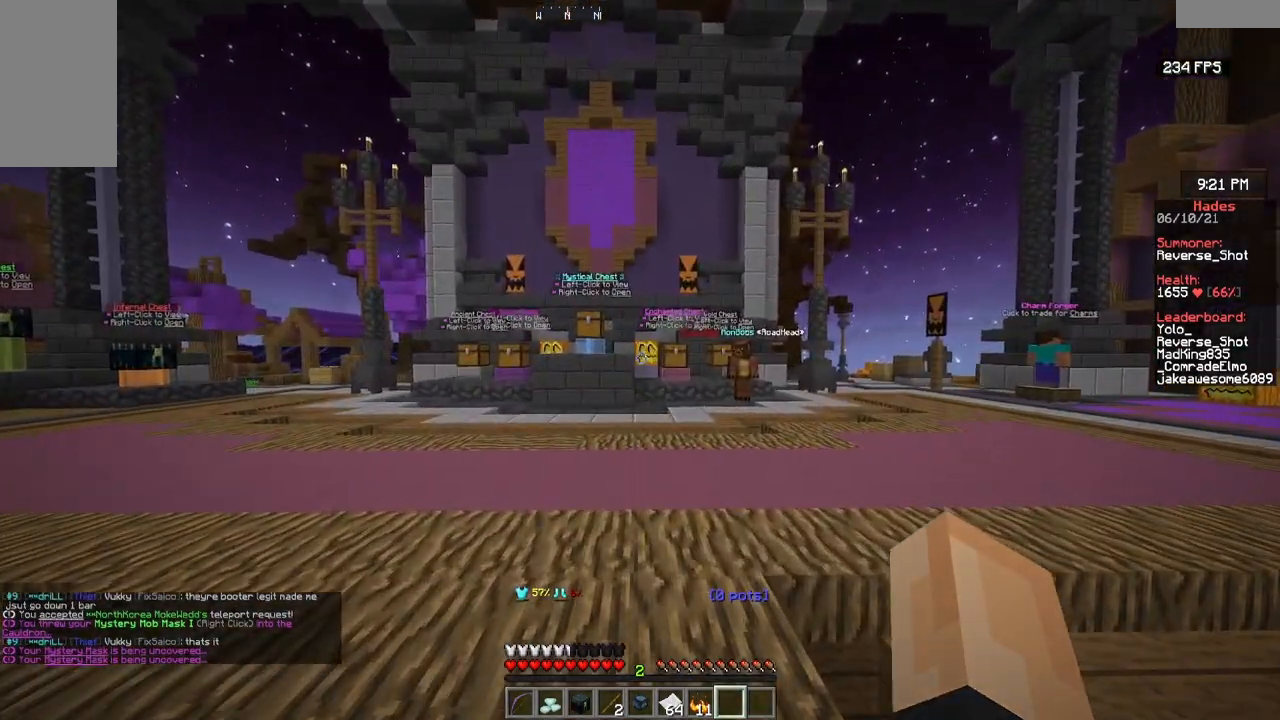
{"keys": [], "mouse": [], "events": []}
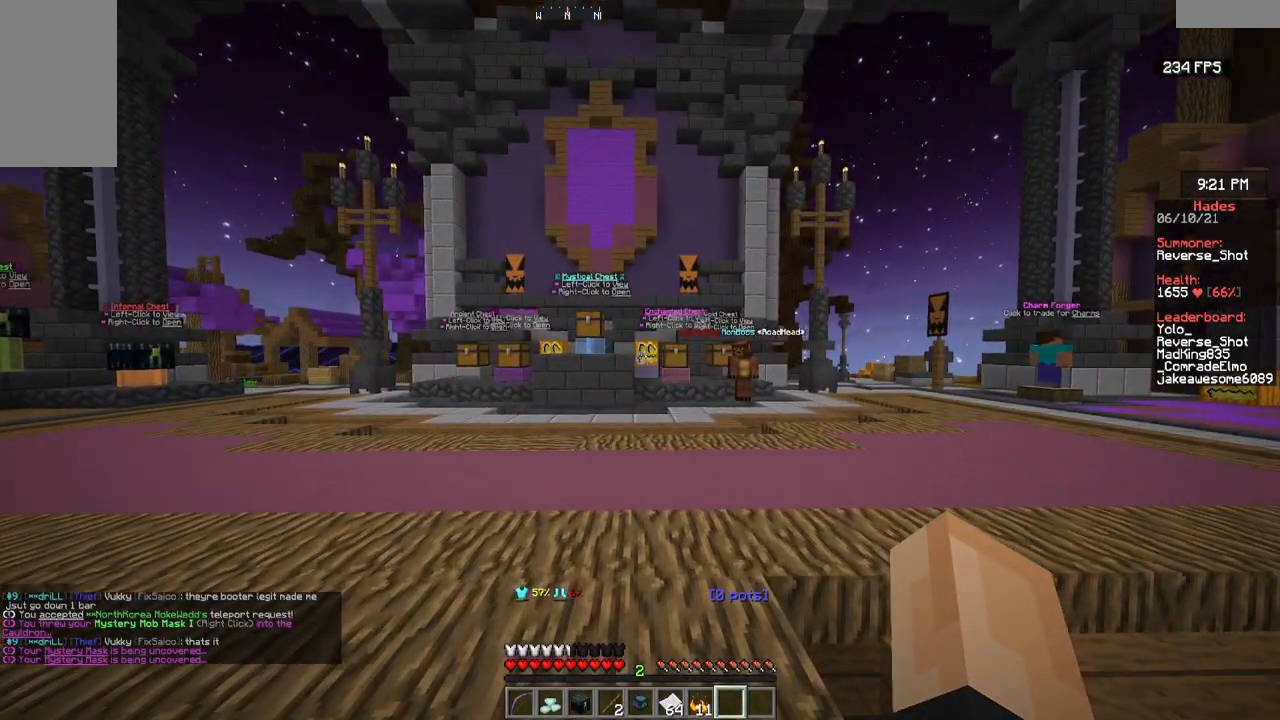
{"keys": [], "mouse": [], "events": []}
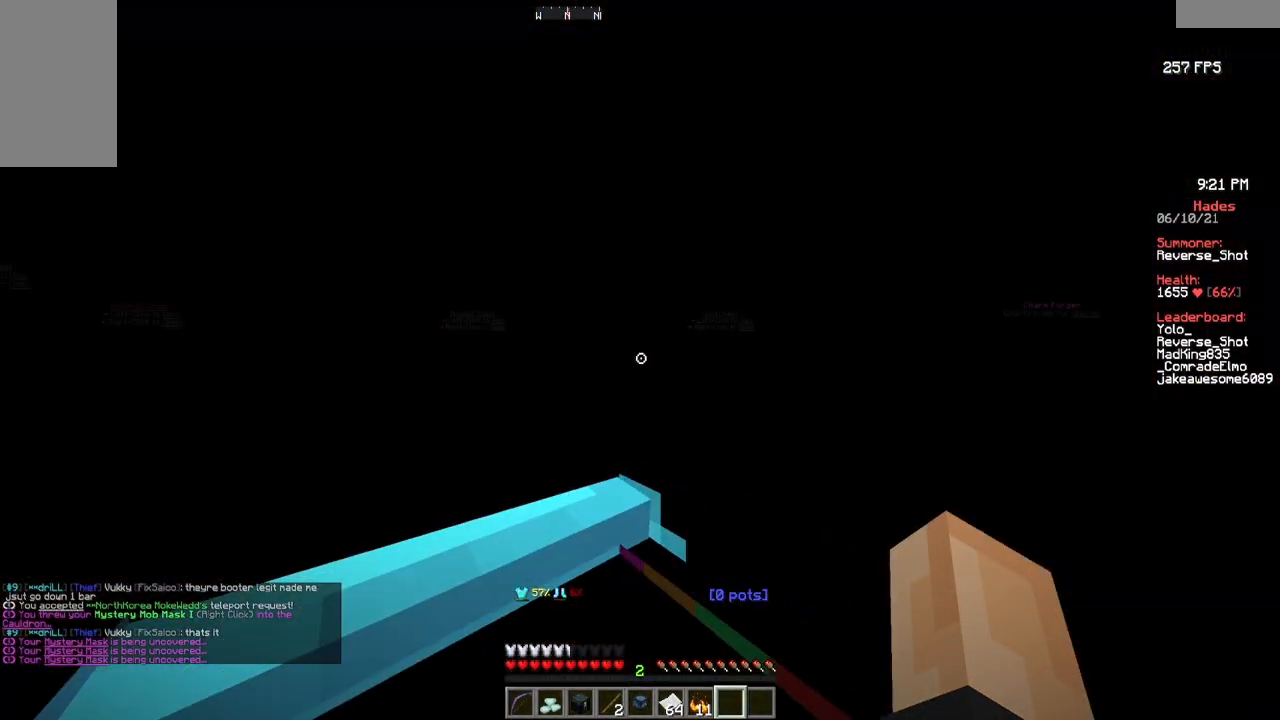
{"keys": [], "mouse": [], "events": []}
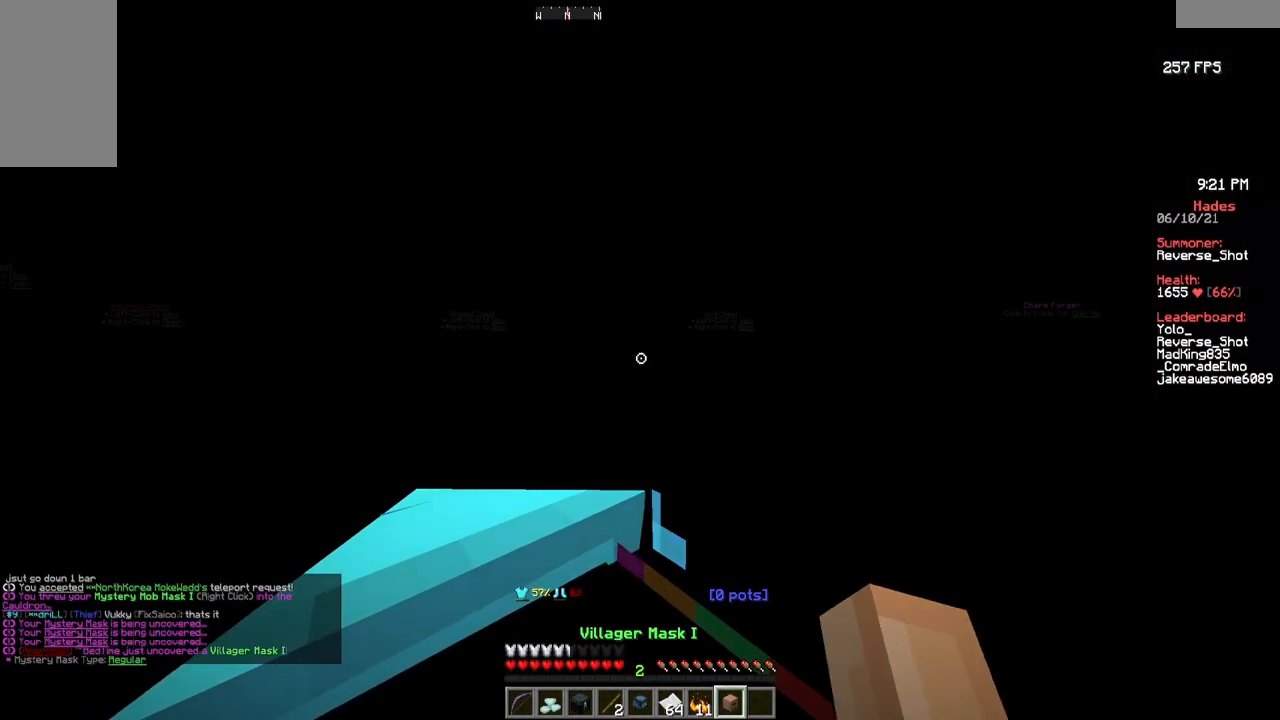
{"keys": ["w"], "mouse": [], "events": [[317, "d", "down"], [350, "w", "down"], [483, "d", "up"]]}
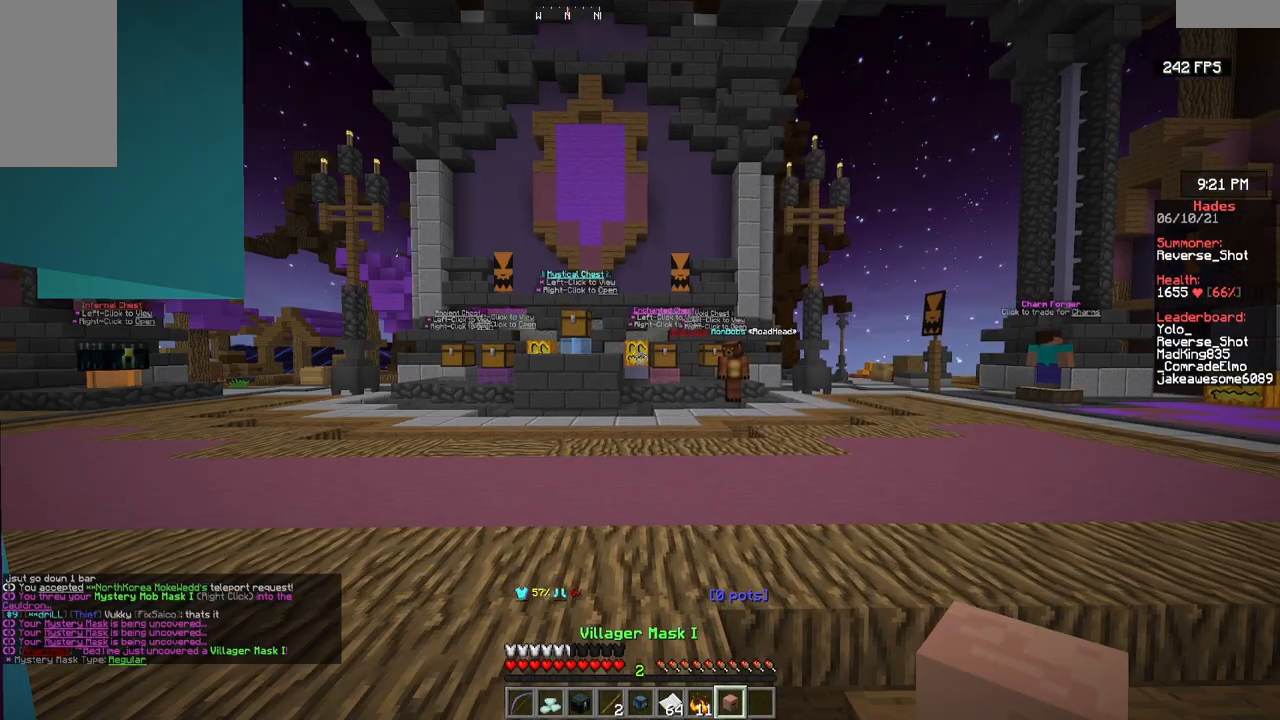
{"keys": [], "mouse": [], "events": [[67, "w", "up"]]}
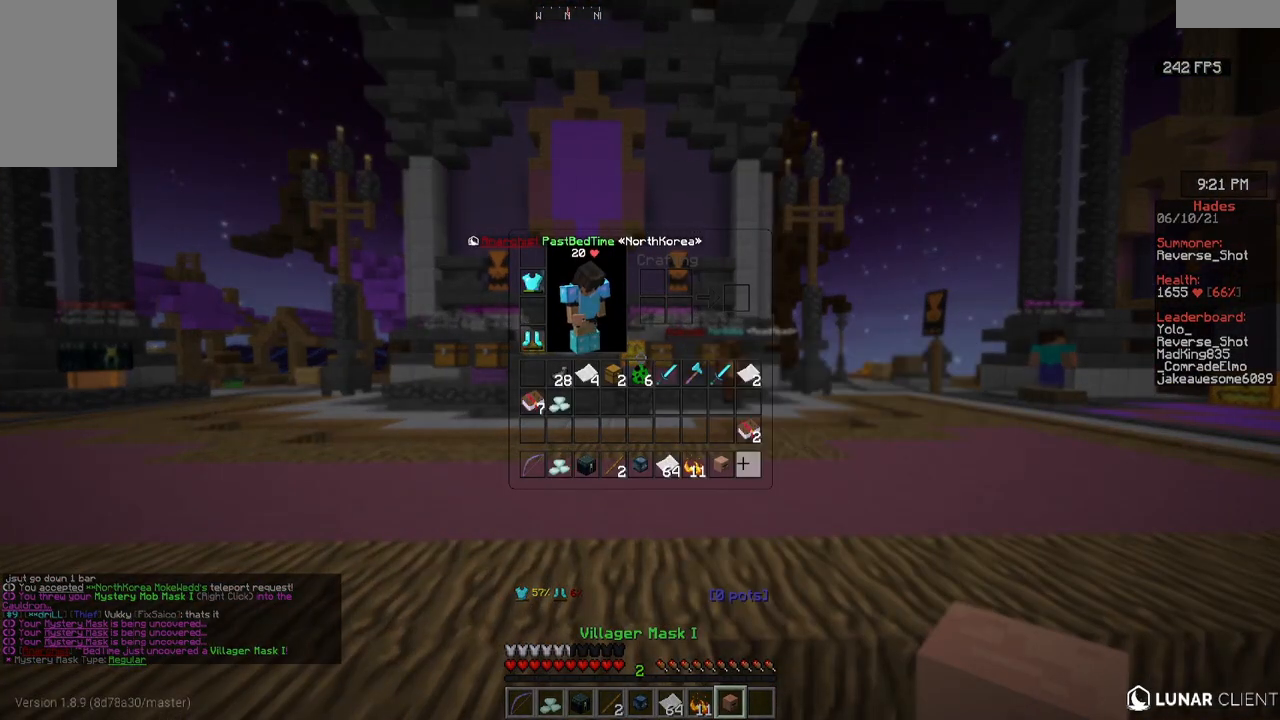
{"keys": [], "mouse": [], "events": []}
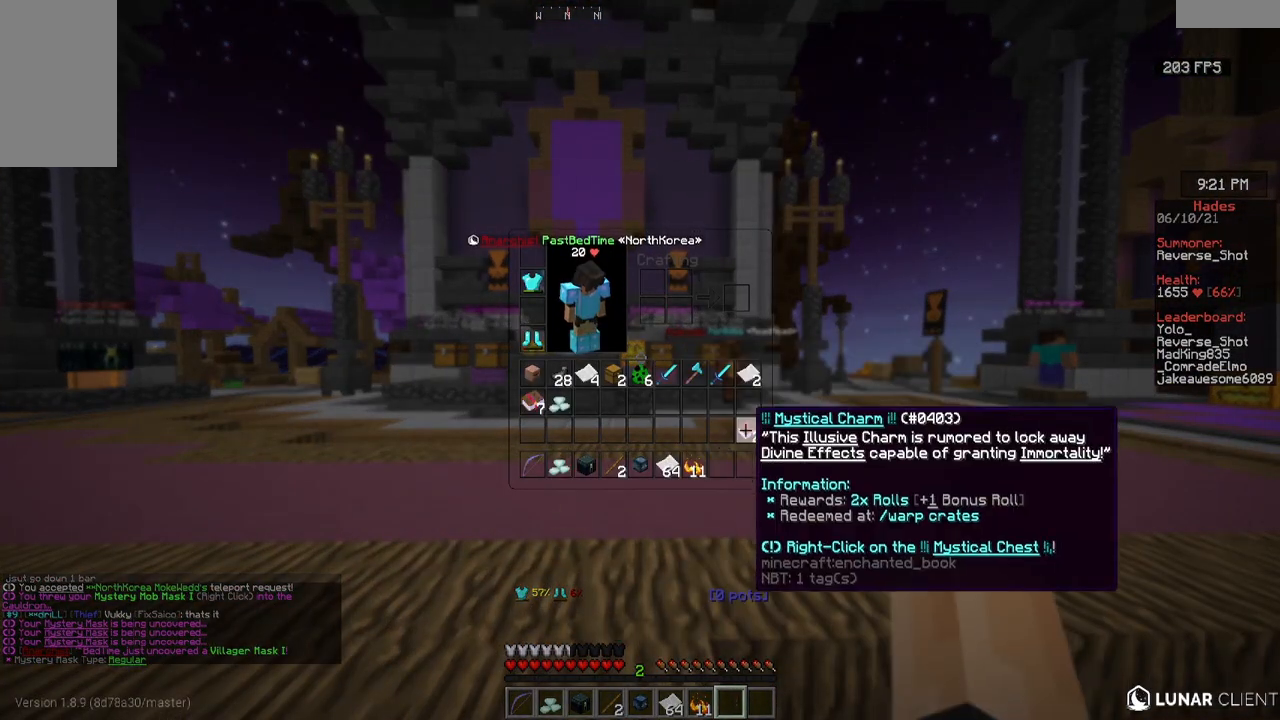
{"keys": [], "mouse": [], "events": []}
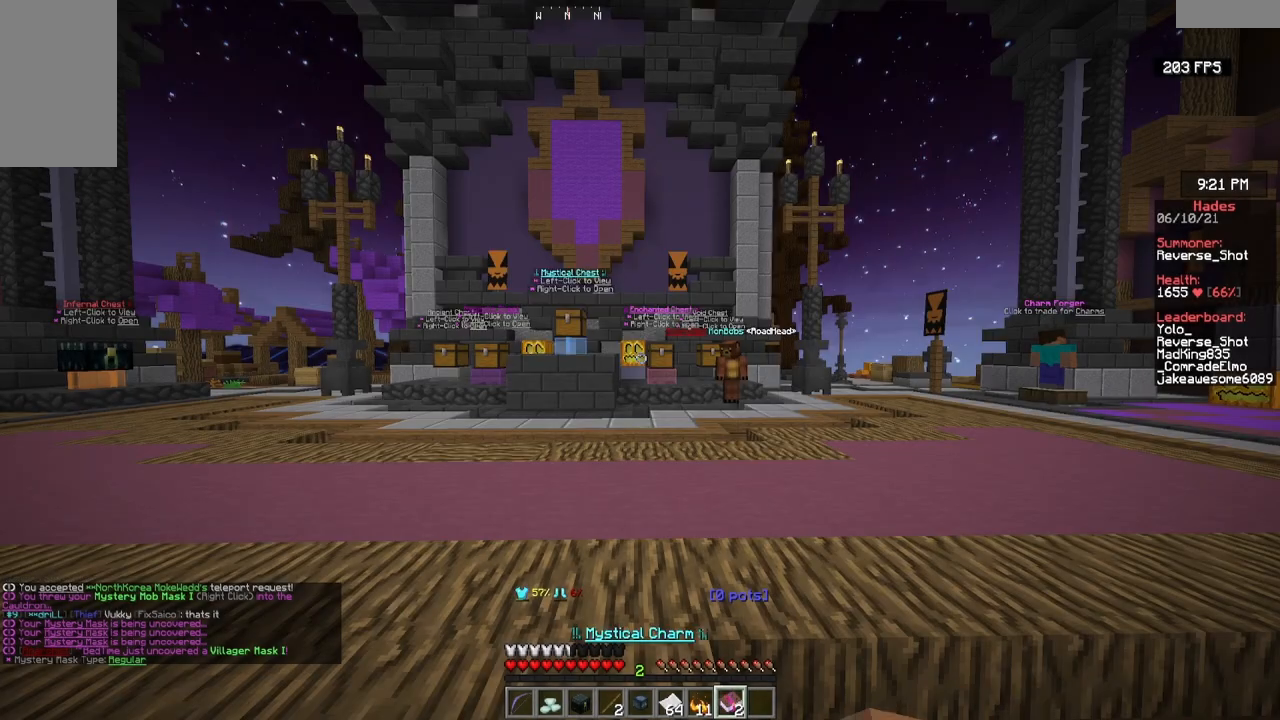
{"keys": ["w"], "mouse": [], "events": [[33, "w", "down"]]}
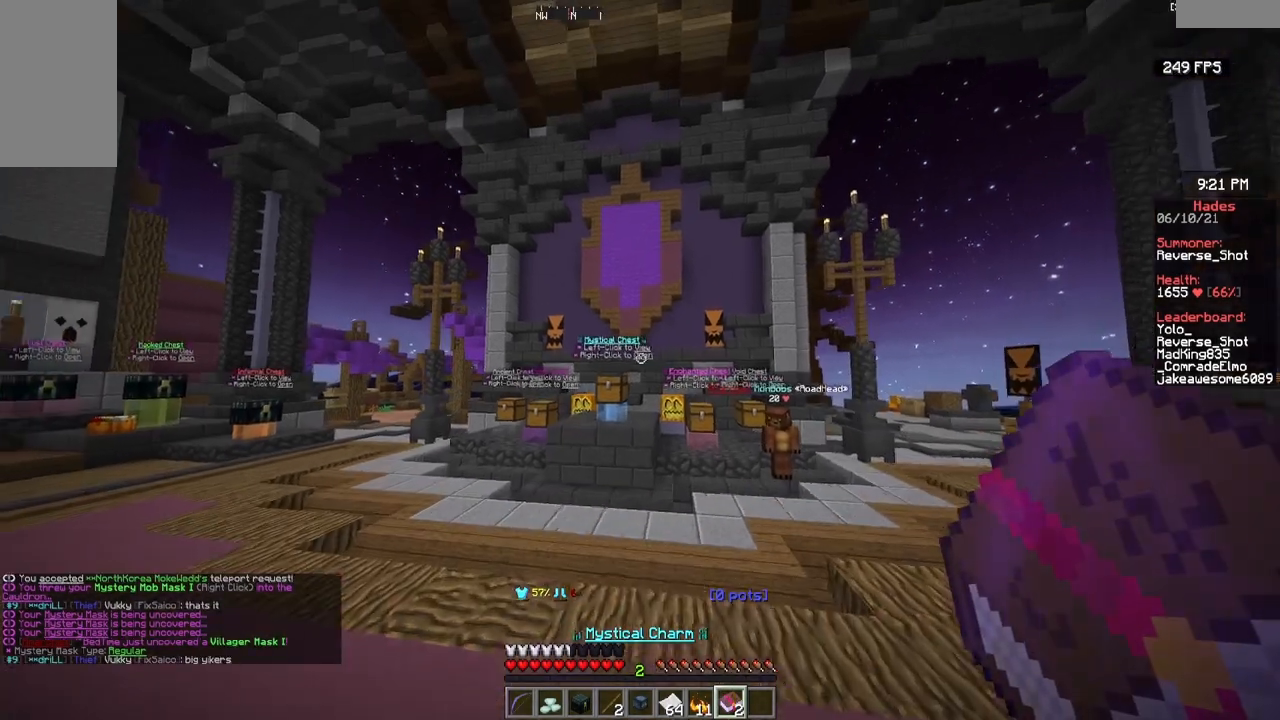
{"keys": ["w"], "mouse": [], "events": []}
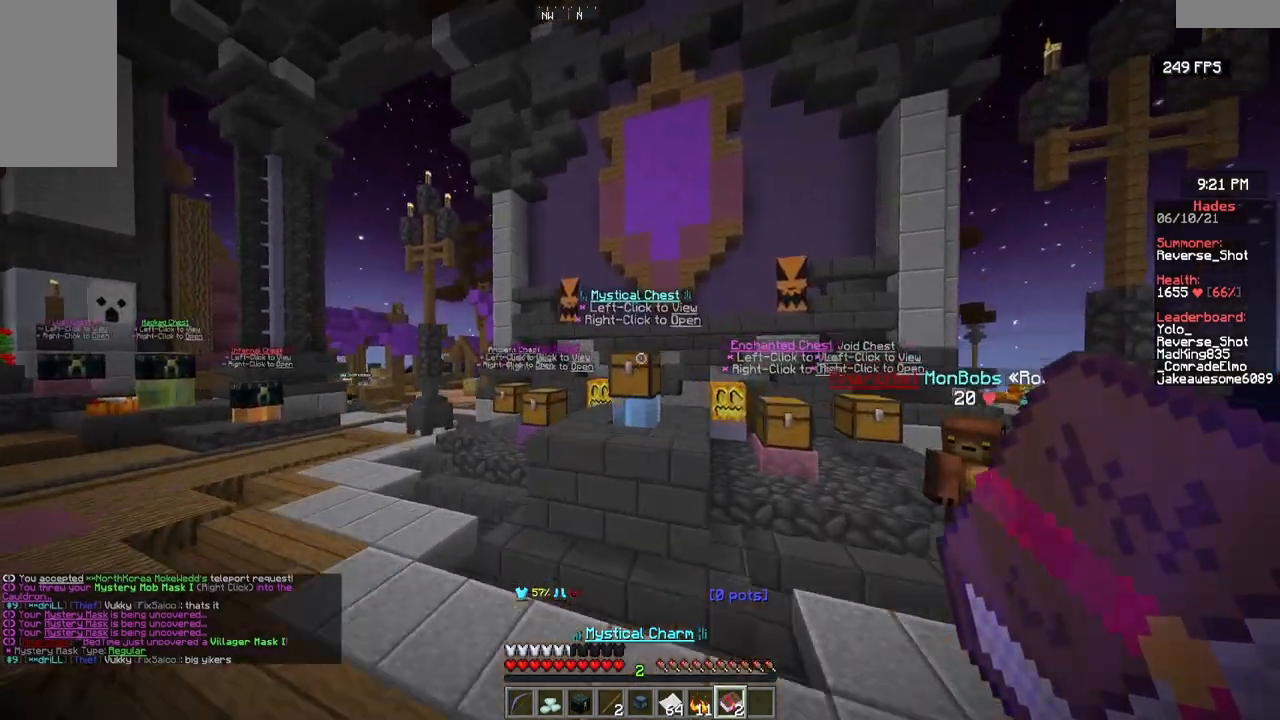
{"keys": [], "mouse": [], "events": [[67, "w", "up"], [133, "mouse_right", "down"], [250, "mouse_right", "up"]]}
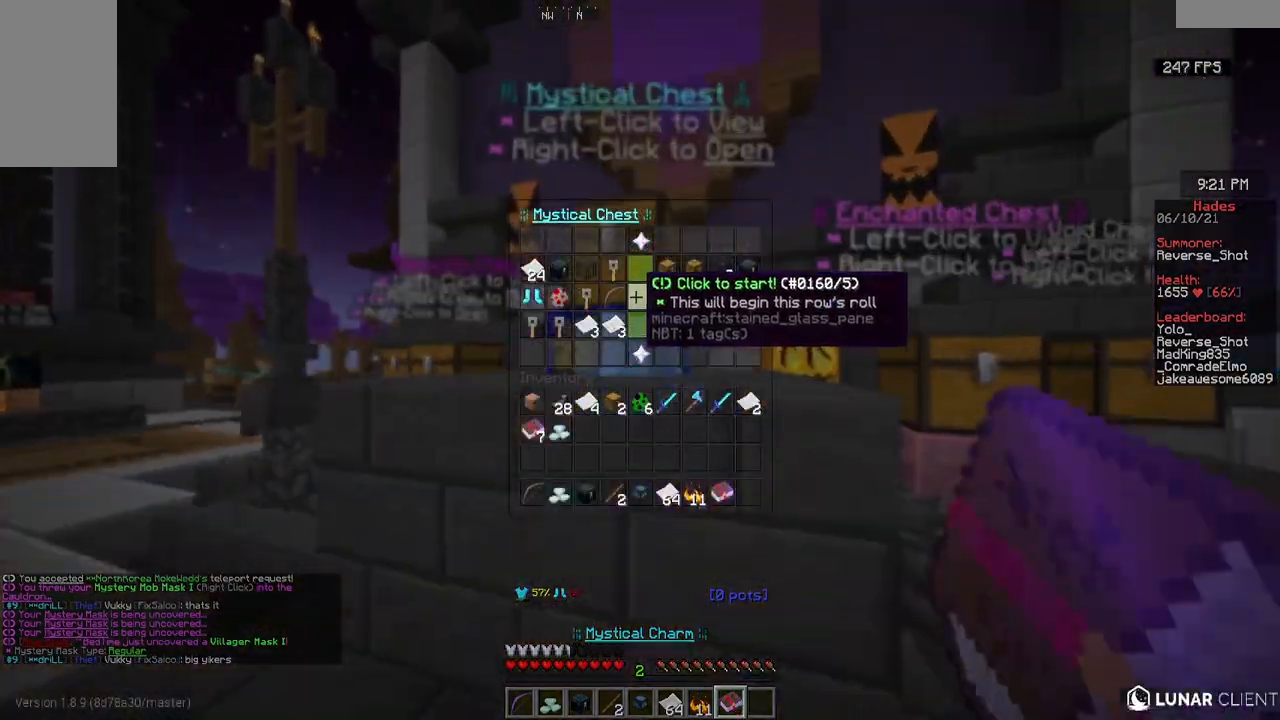
{"keys": [], "mouse": [], "events": []}